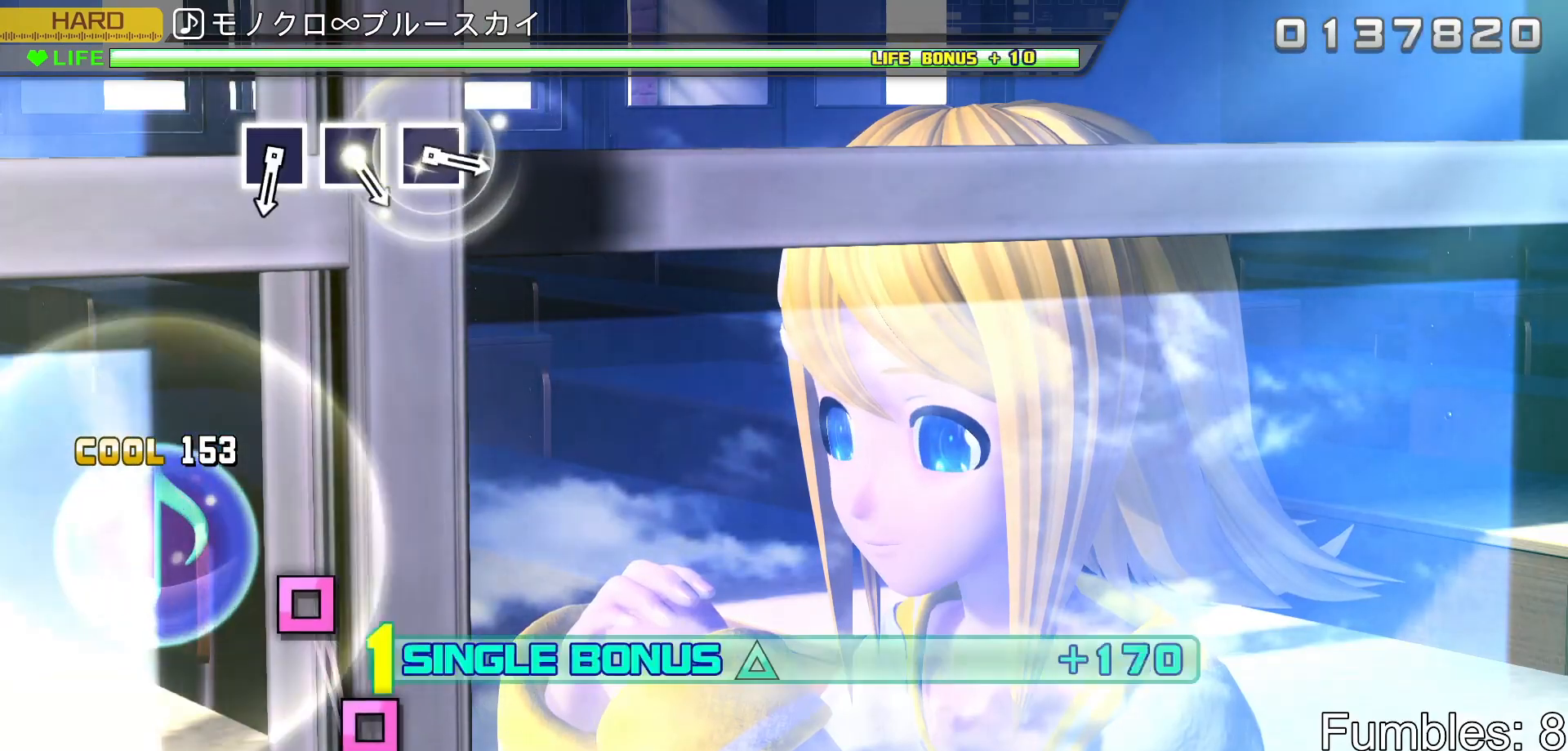
Gameplay with a controller (PlayStation layout); each line is a JSON object with the inputs held at the frame after it. "events" lists button and stick changes between this image and that frame as [ms after this image, input, new state], when the widget could be followed in between. Not read: L3.
{"buttons": ["R2"], "left_stick": "center", "right_stick": "center", "events": [[217, "R2", "down"], [367, "TRIANGLE", "up"]]}
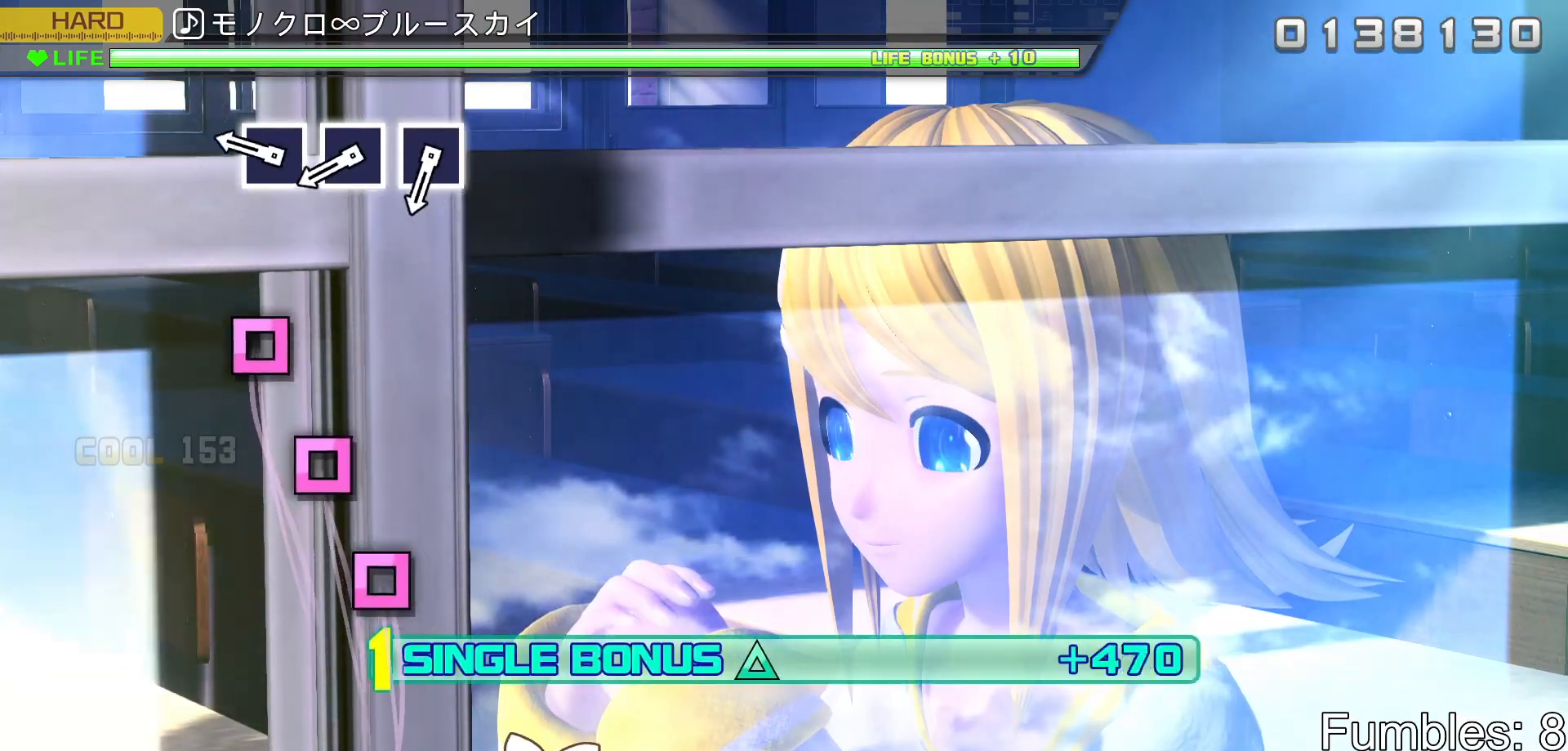
{"buttons": ["R2"], "left_stick": "center", "right_stick": "center", "events": [[383, "SQUARE", "down"], [500, "SQUARE", "up"]]}
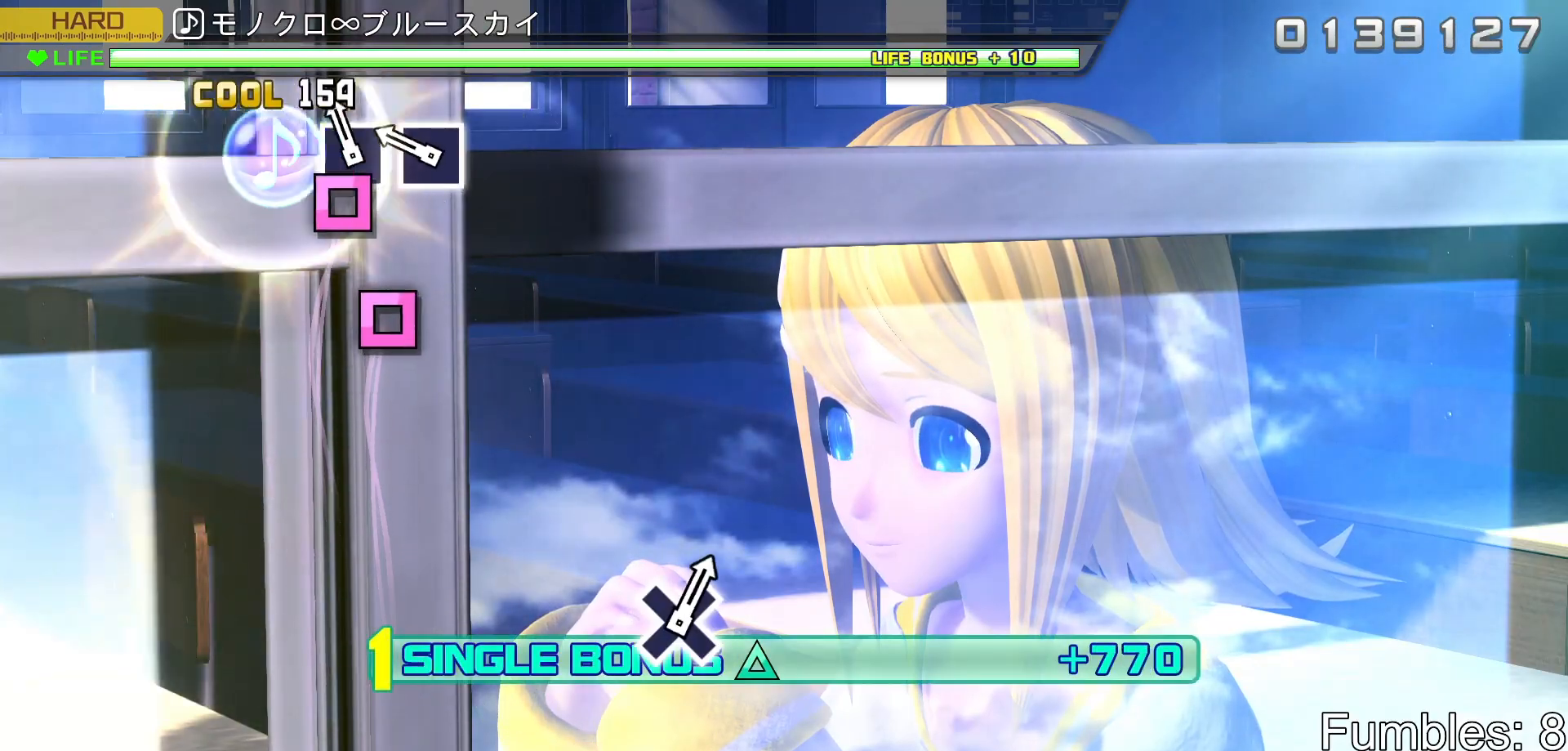
{"buttons": ["R2"], "left_stick": "center", "right_stick": "center", "events": [[117, "SQUARE", "down"], [233, "SQUARE", "up"], [333, "SQUARE", "down"], [467, "SQUARE", "up"]]}
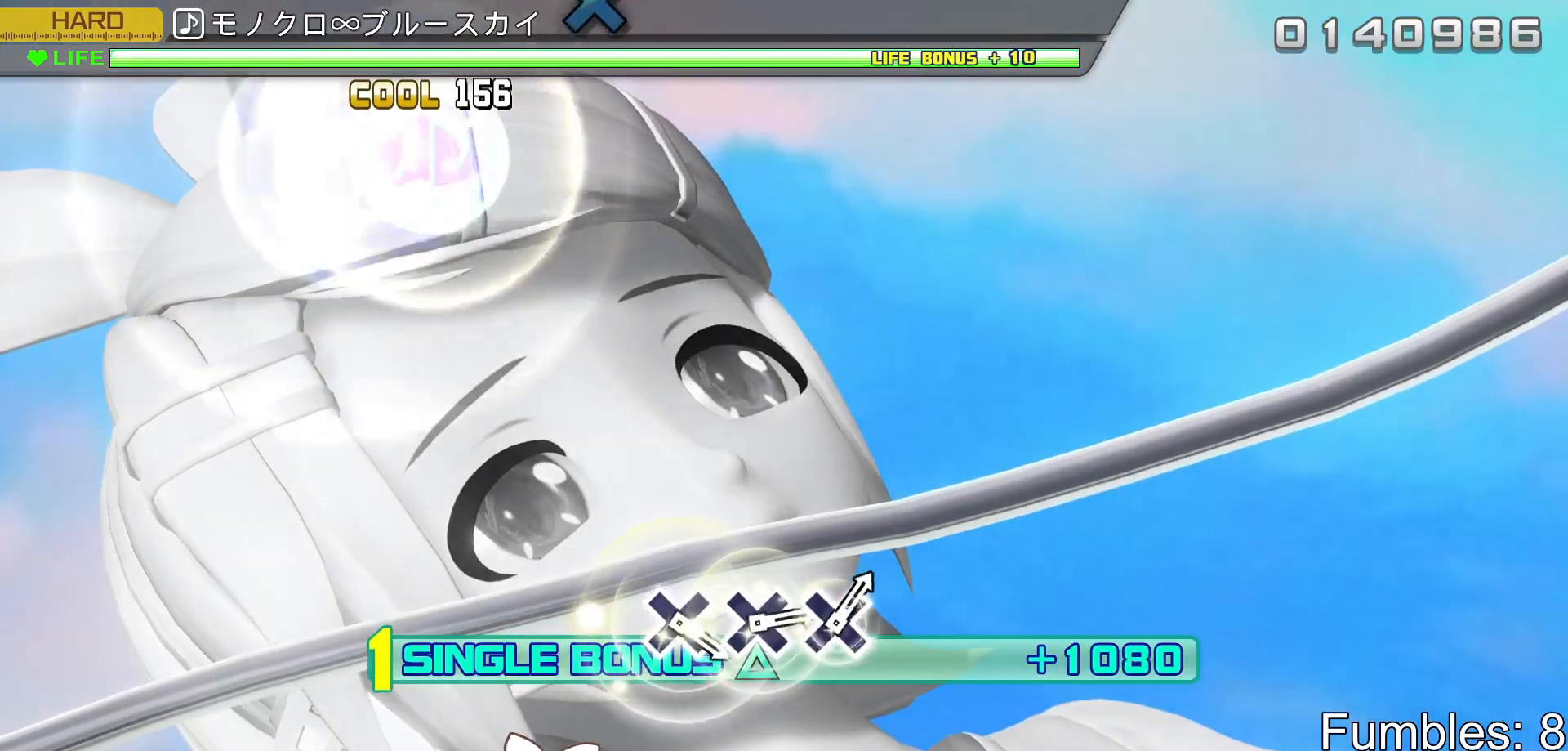
{"buttons": ["R2"], "left_stick": "center", "right_stick": "center", "events": []}
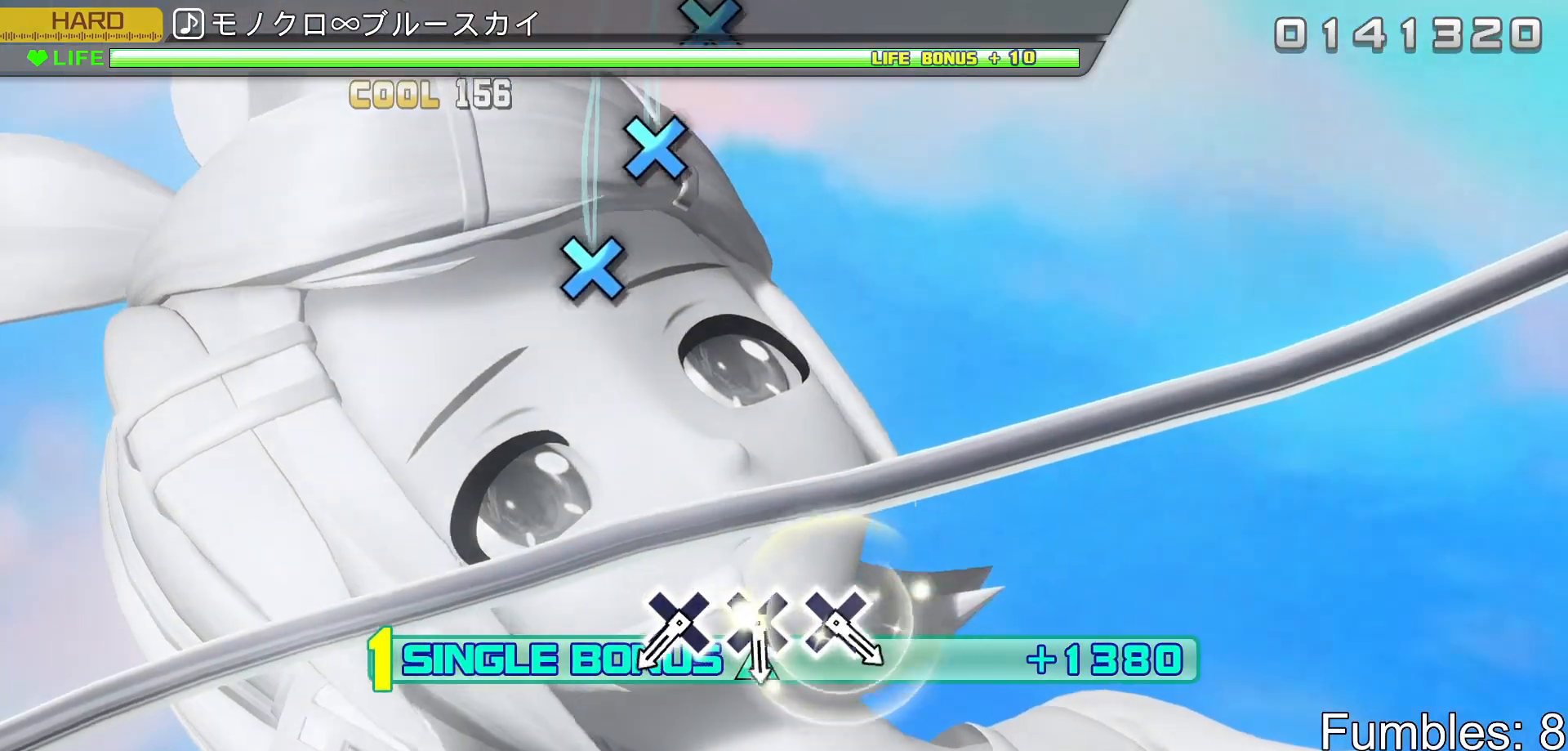
{"buttons": ["R2"], "left_stick": "center", "right_stick": "center", "events": []}
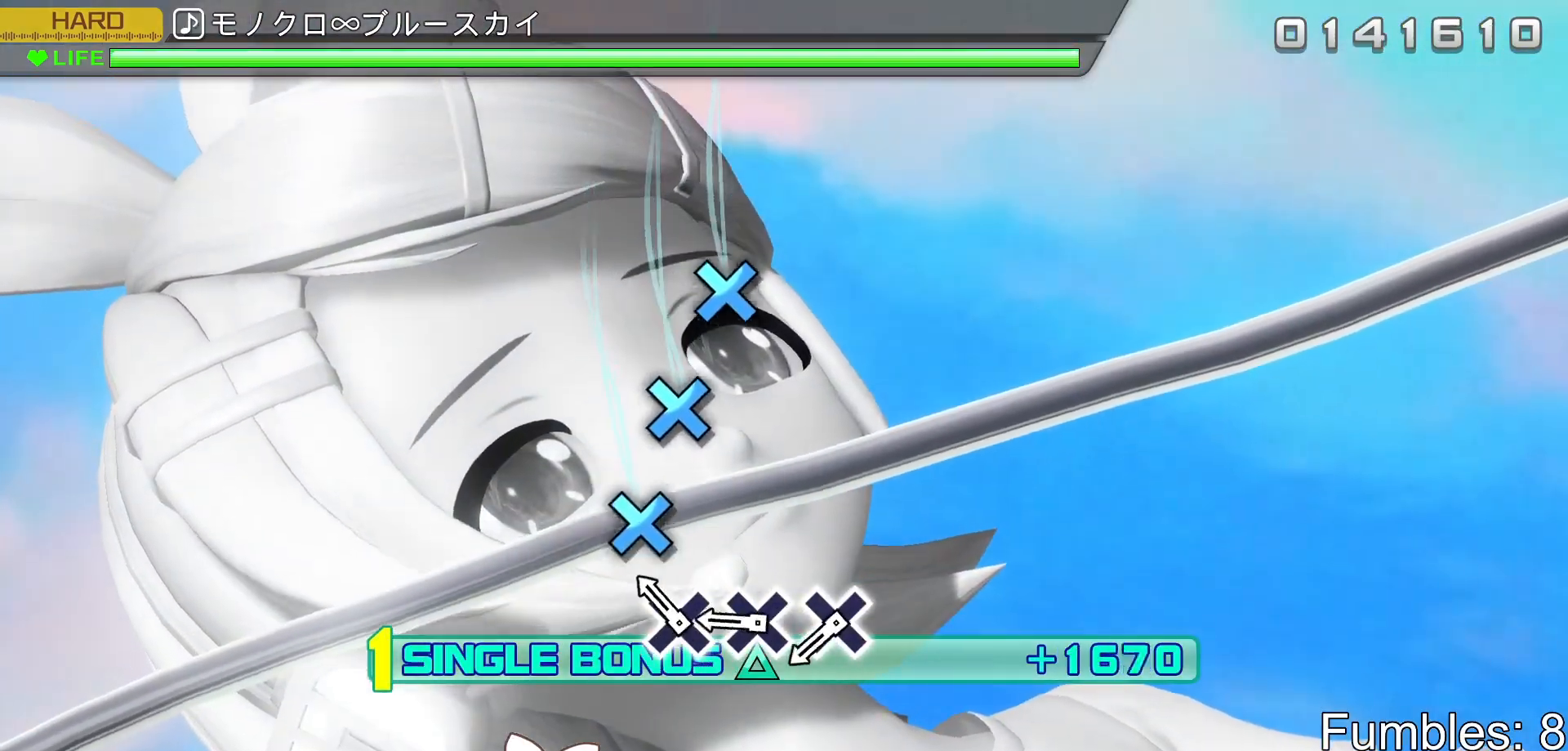
{"buttons": ["CROSS", "R2"], "left_stick": "center", "right_stick": "center", "events": [[233, "CROSS", "down"], [350, "CROSS", "up"], [467, "CROSS", "down"]]}
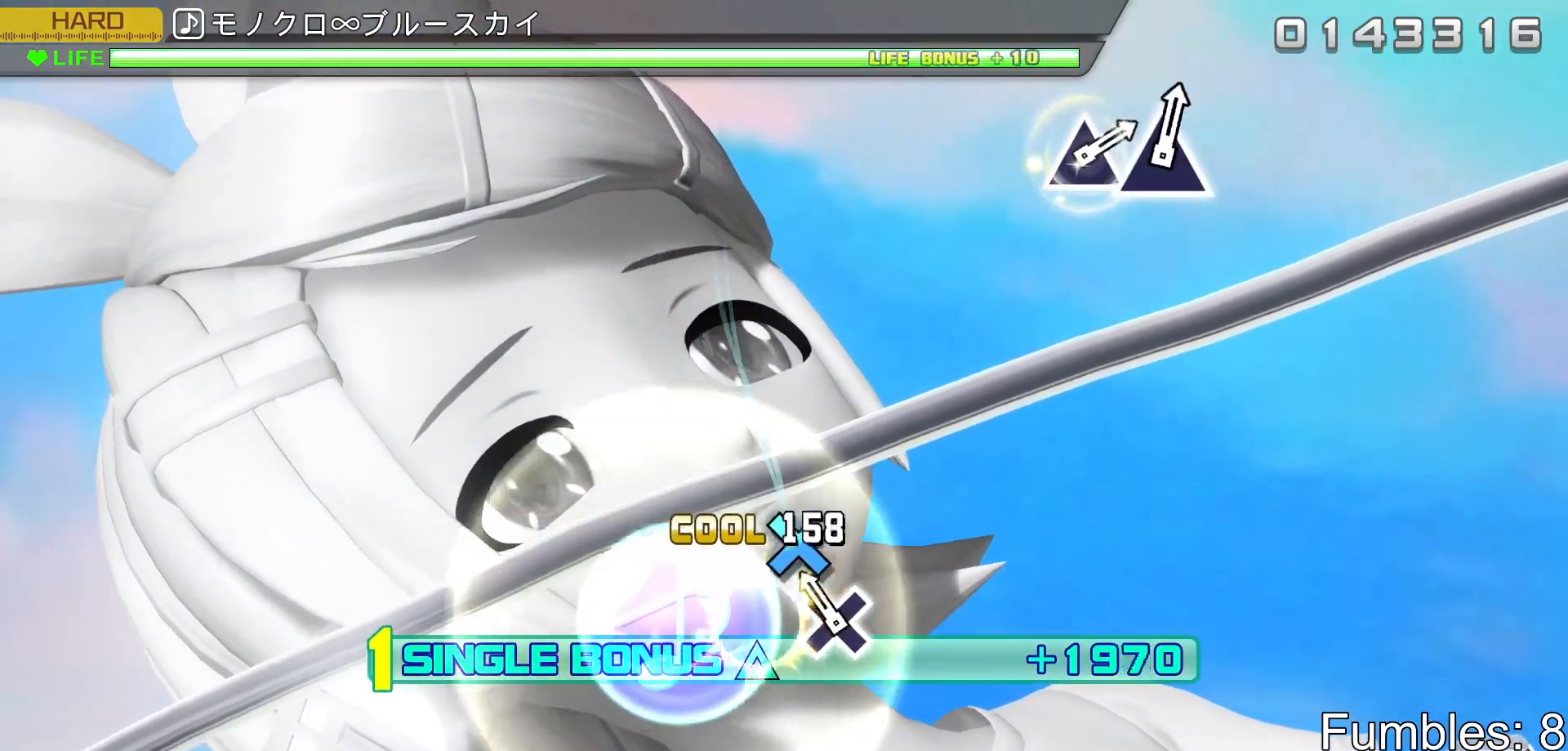
{"buttons": ["R2"], "left_stick": "center", "right_stick": "center", "events": [[100, "CROSS", "up"], [183, "CROSS", "down"], [350, "CROSS", "up"]]}
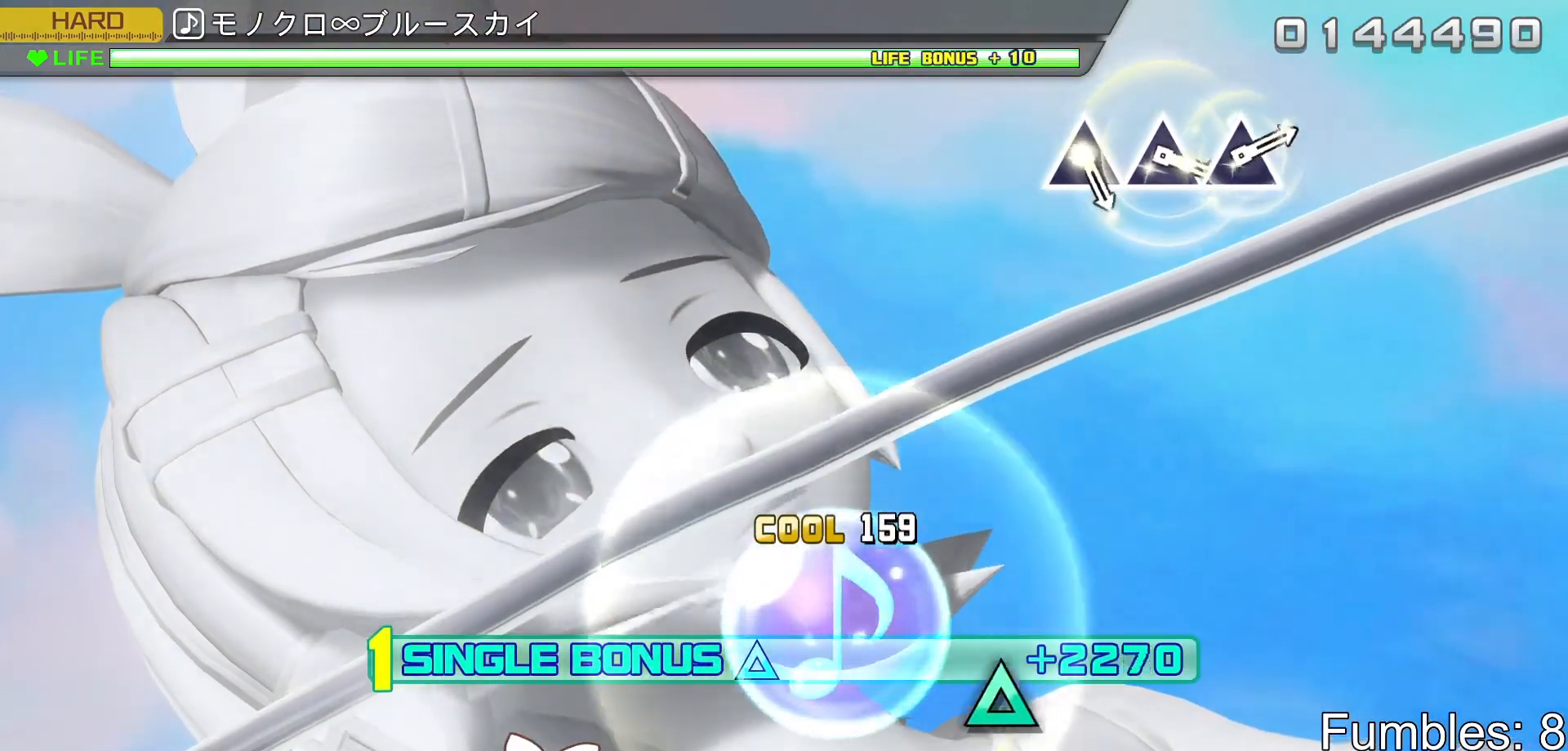
{"buttons": ["R2"], "left_stick": "center", "right_stick": "center", "events": []}
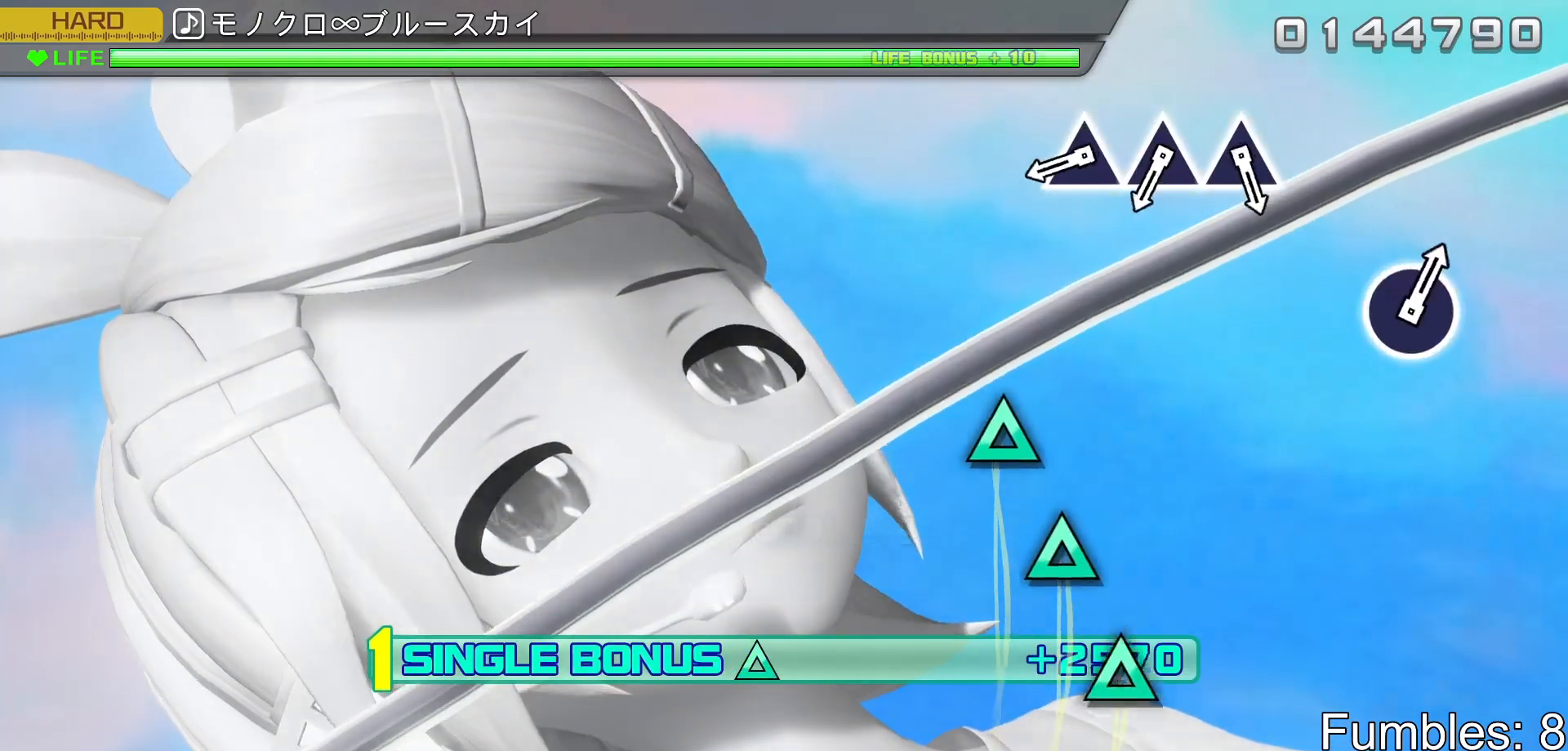
{"buttons": ["R2"], "left_stick": "center", "right_stick": "center", "events": []}
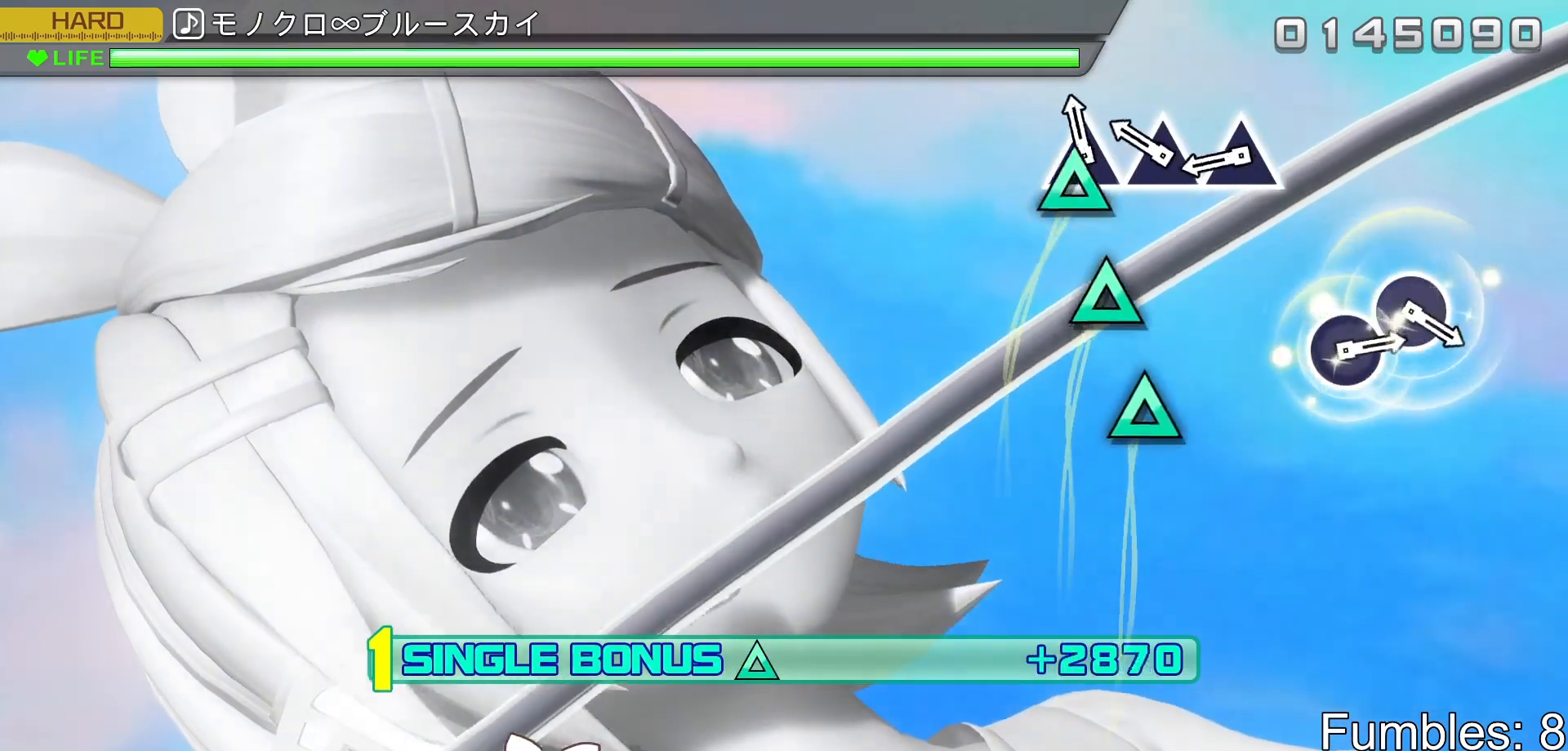
{"buttons": ["TRIANGLE", "R2"], "left_stick": "center", "right_stick": "center", "events": [[50, "TRIANGLE", "down"], [200, "TRIANGLE", "up"], [300, "TRIANGLE", "down"], [433, "TRIANGLE", "up"], [500, "TRIANGLE", "down"]]}
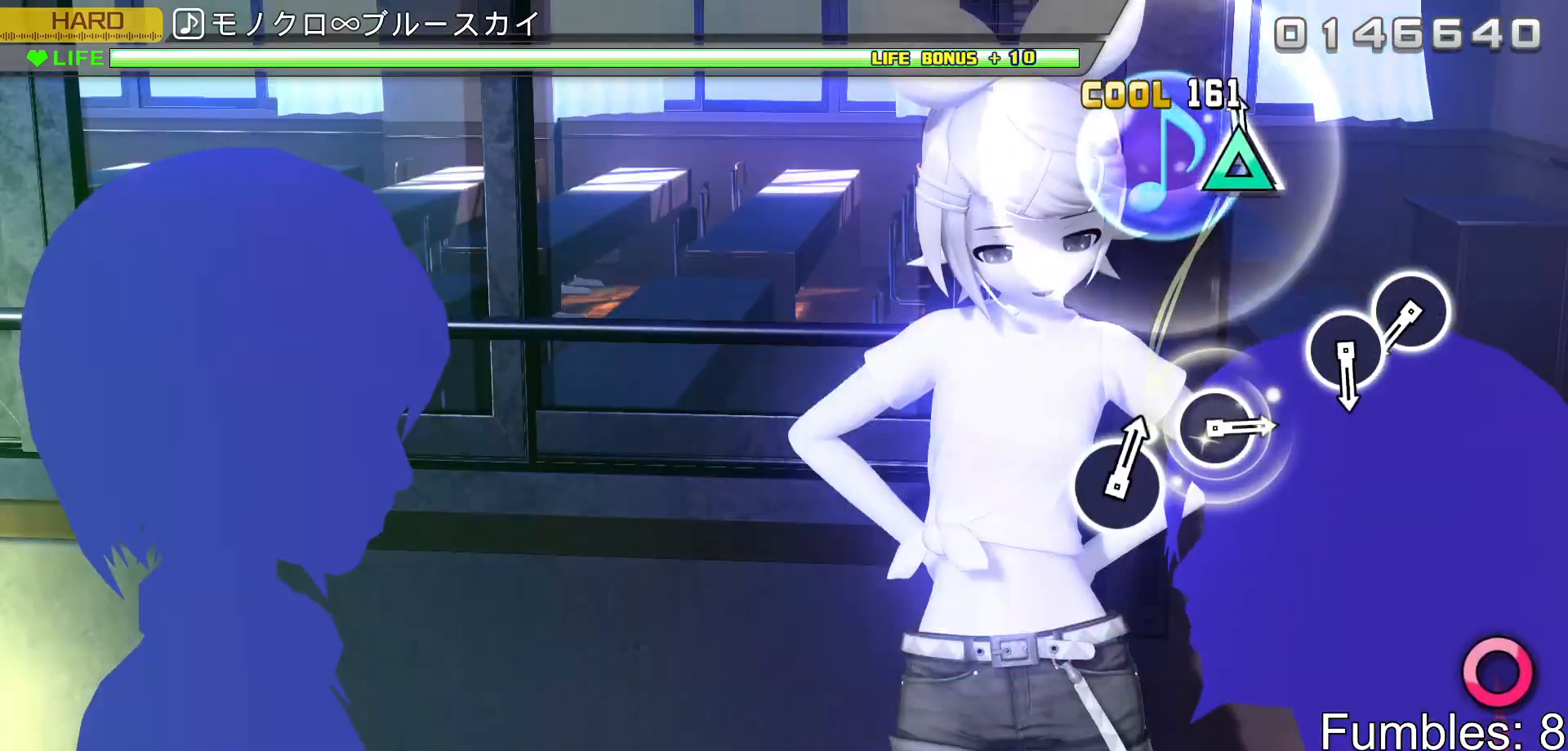
{"buttons": ["R2"], "left_stick": "center", "right_stick": "center", "events": [[200, "TRIANGLE", "up"]]}
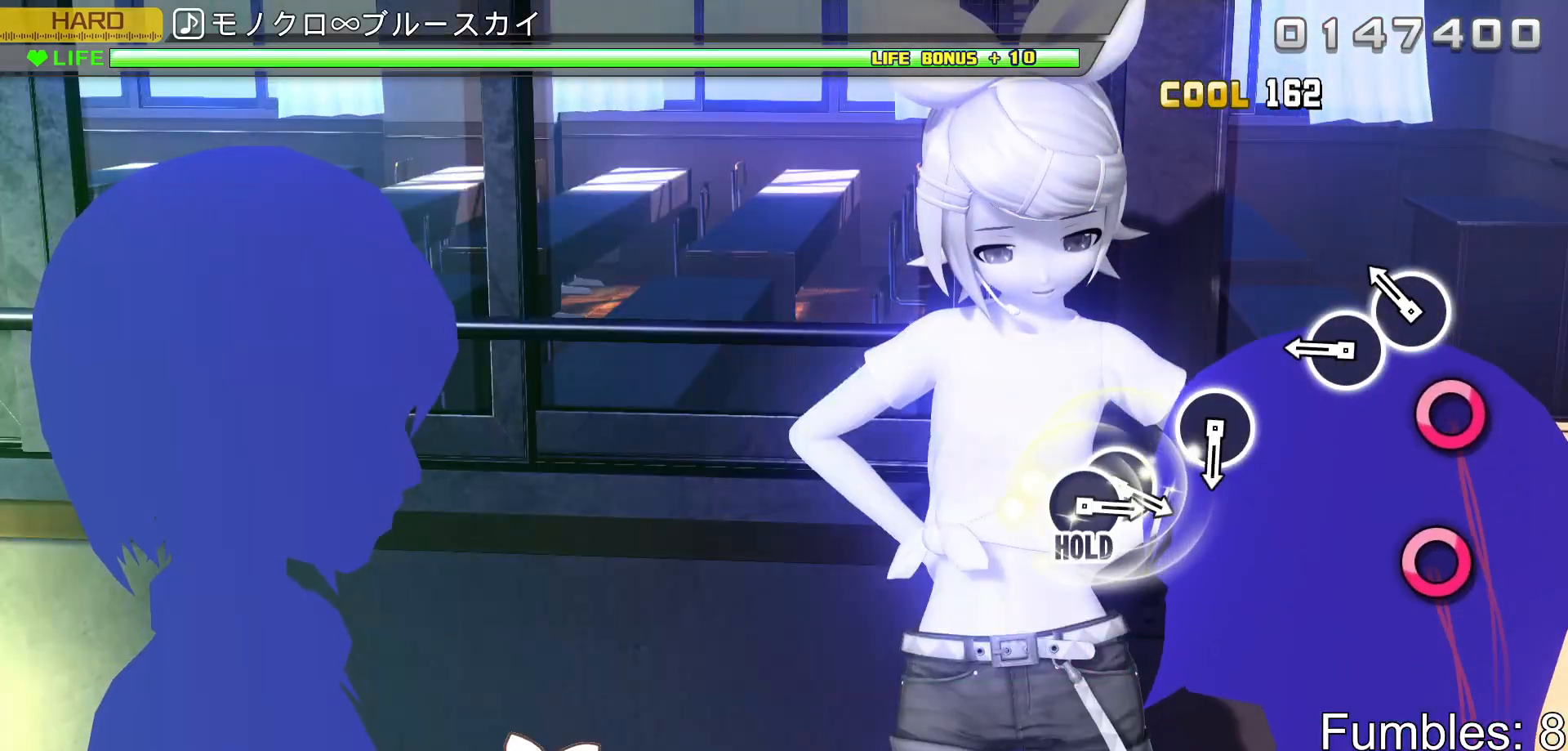
{"buttons": ["CIRCLE", "R2"], "left_stick": "center", "right_stick": "center", "events": [[217, "CIRCLE", "down"], [367, "CIRCLE", "up"], [450, "CIRCLE", "down"]]}
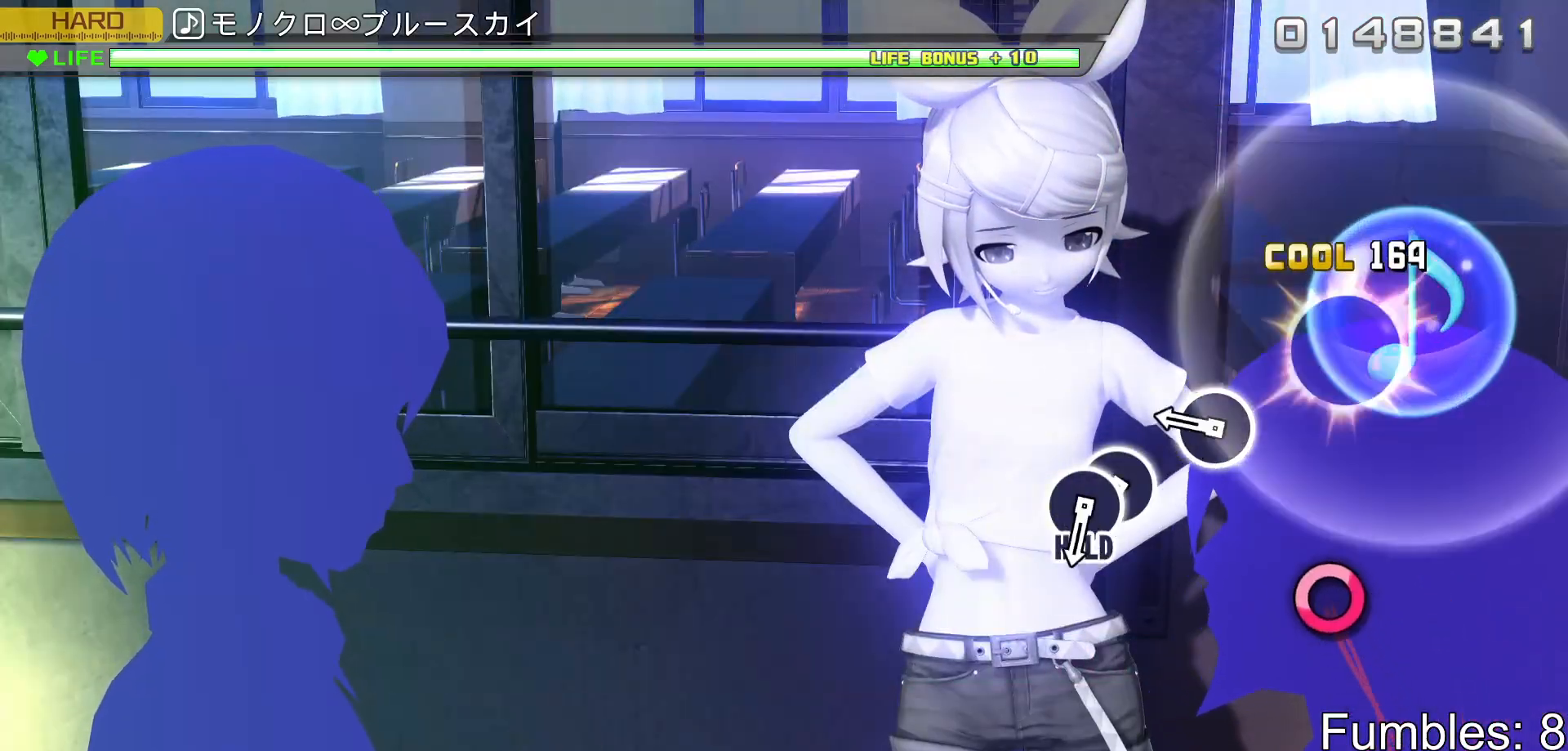
{"buttons": ["CIRCLE", "R2"], "left_stick": "center", "right_stick": "center", "events": [[133, "CIRCLE", "up"], [417, "CIRCLE", "down"]]}
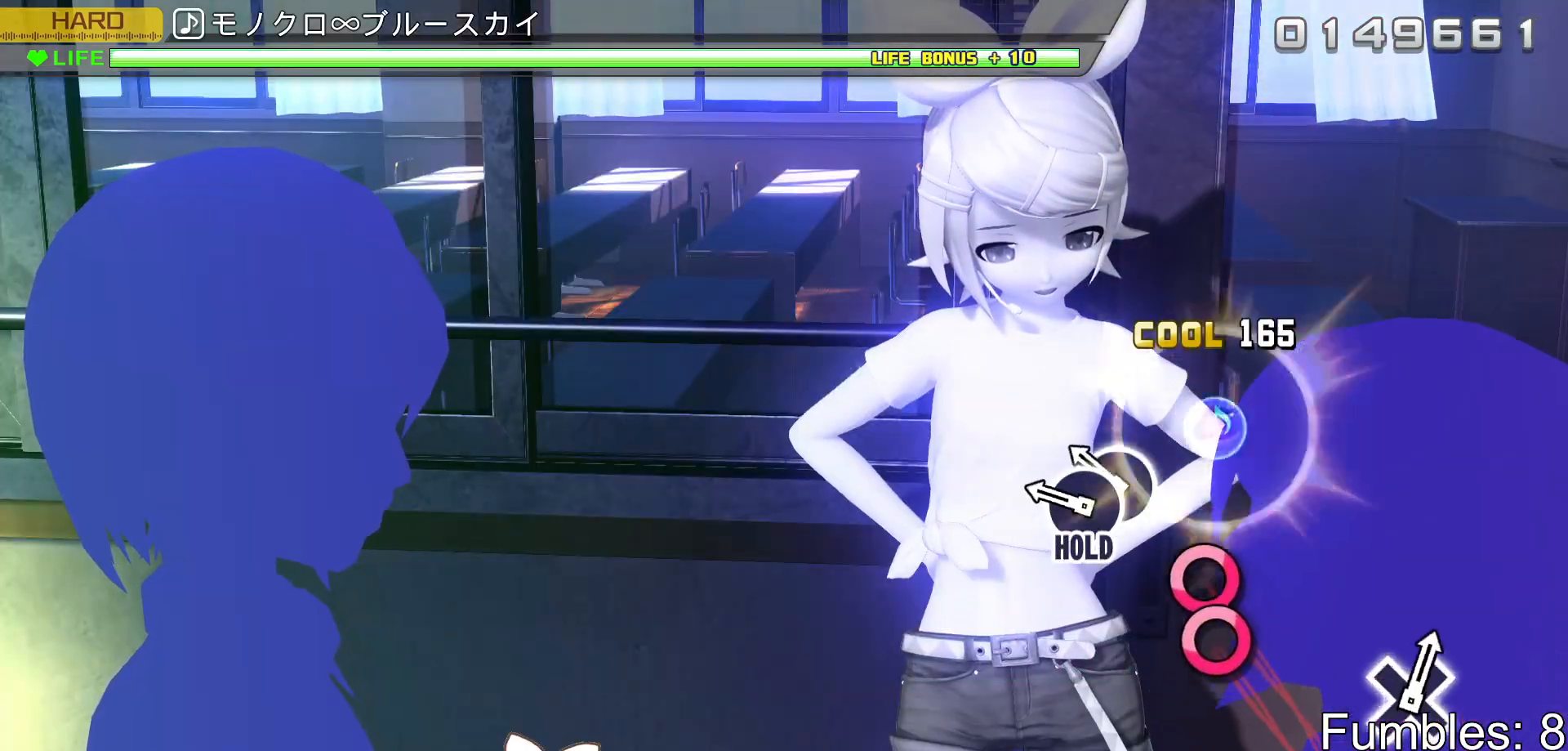
{"buttons": ["CIRCLE", "R2", "DPAD_RIGHT"], "left_stick": "center", "right_stick": "center", "events": [[83, "CIRCLE", "up"], [267, "CIRCLE", "down"], [383, "DPAD_RIGHT", "down"]]}
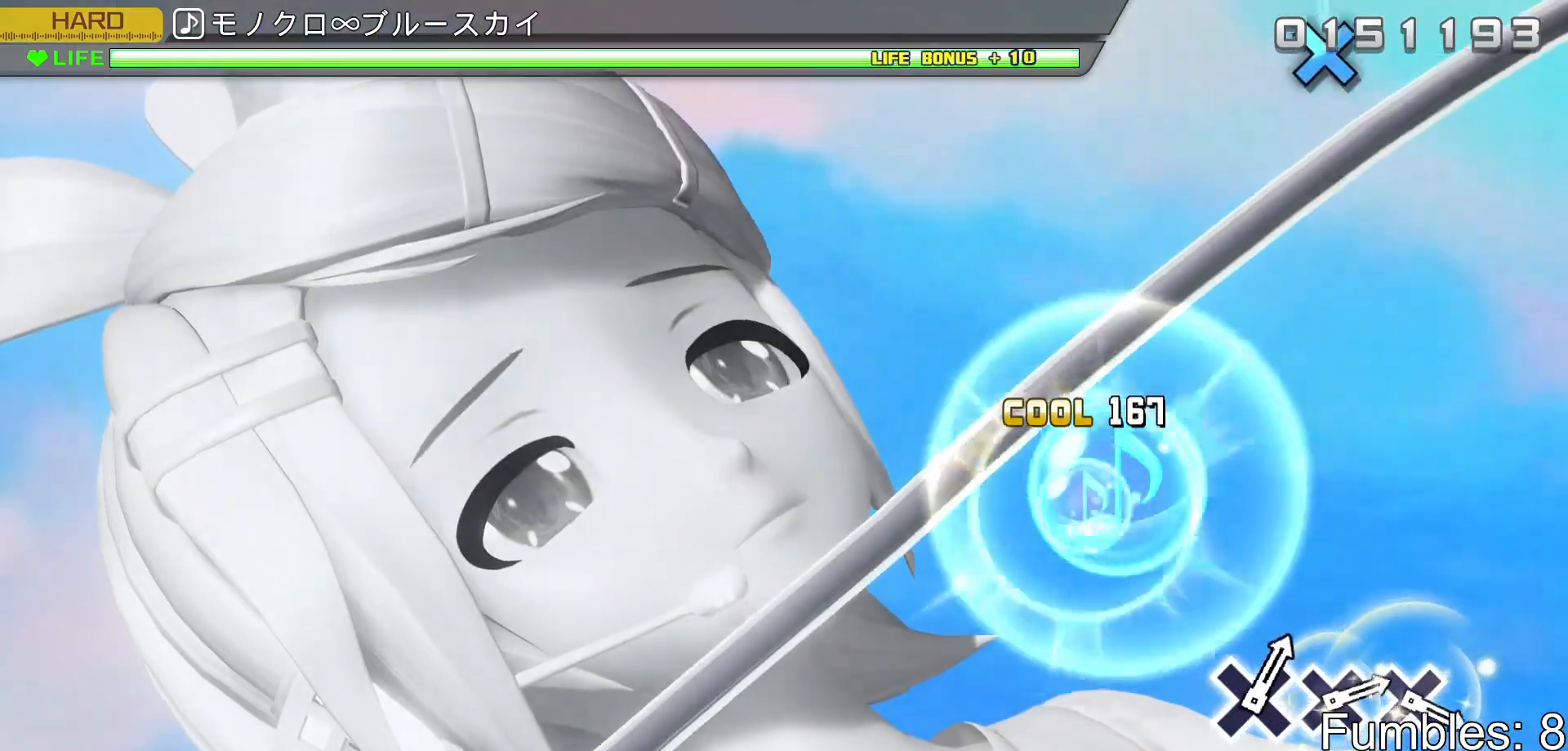
{"buttons": ["L2"], "left_stick": "center", "right_stick": "center", "events": [[217, "L2", "down"], [367, "CIRCLE", "up"], [383, "DPAD_RIGHT", "up"], [417, "R2", "up"]]}
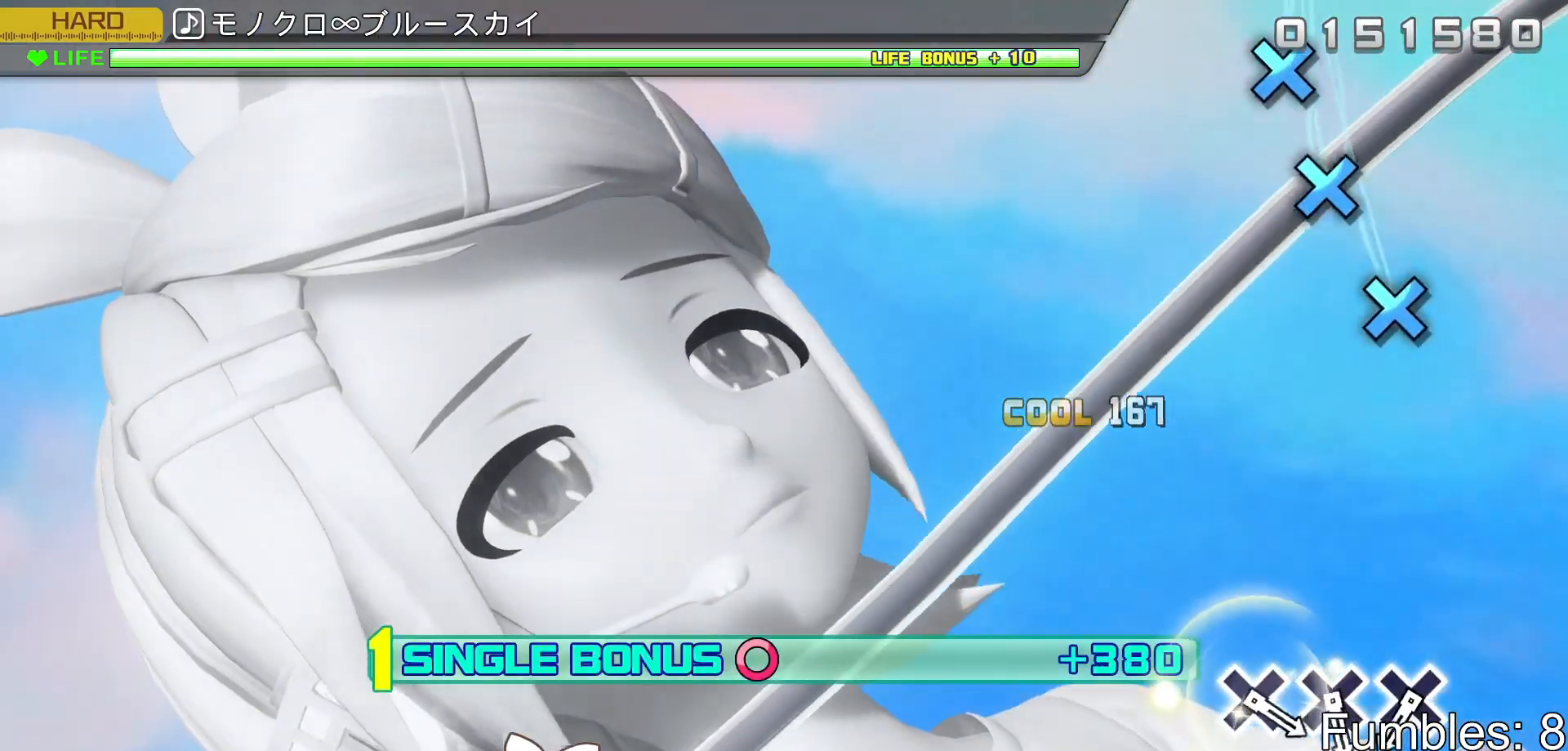
{"buttons": ["L2"], "left_stick": "center", "right_stick": "center", "events": []}
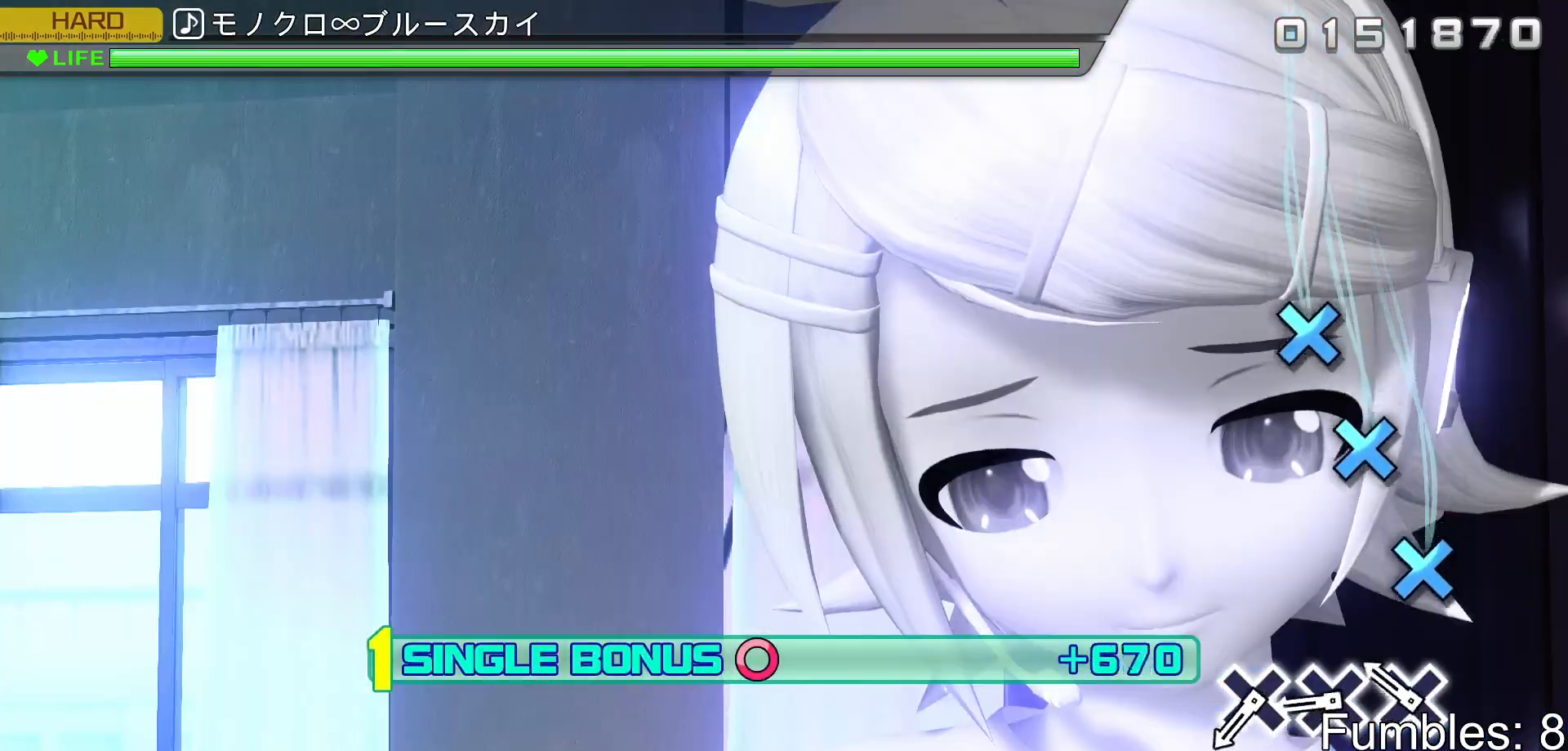
{"buttons": ["CROSS", "L2"], "left_stick": "center", "right_stick": "center", "events": [[233, "CROSS", "down"], [383, "CROSS", "up"], [483, "CROSS", "down"]]}
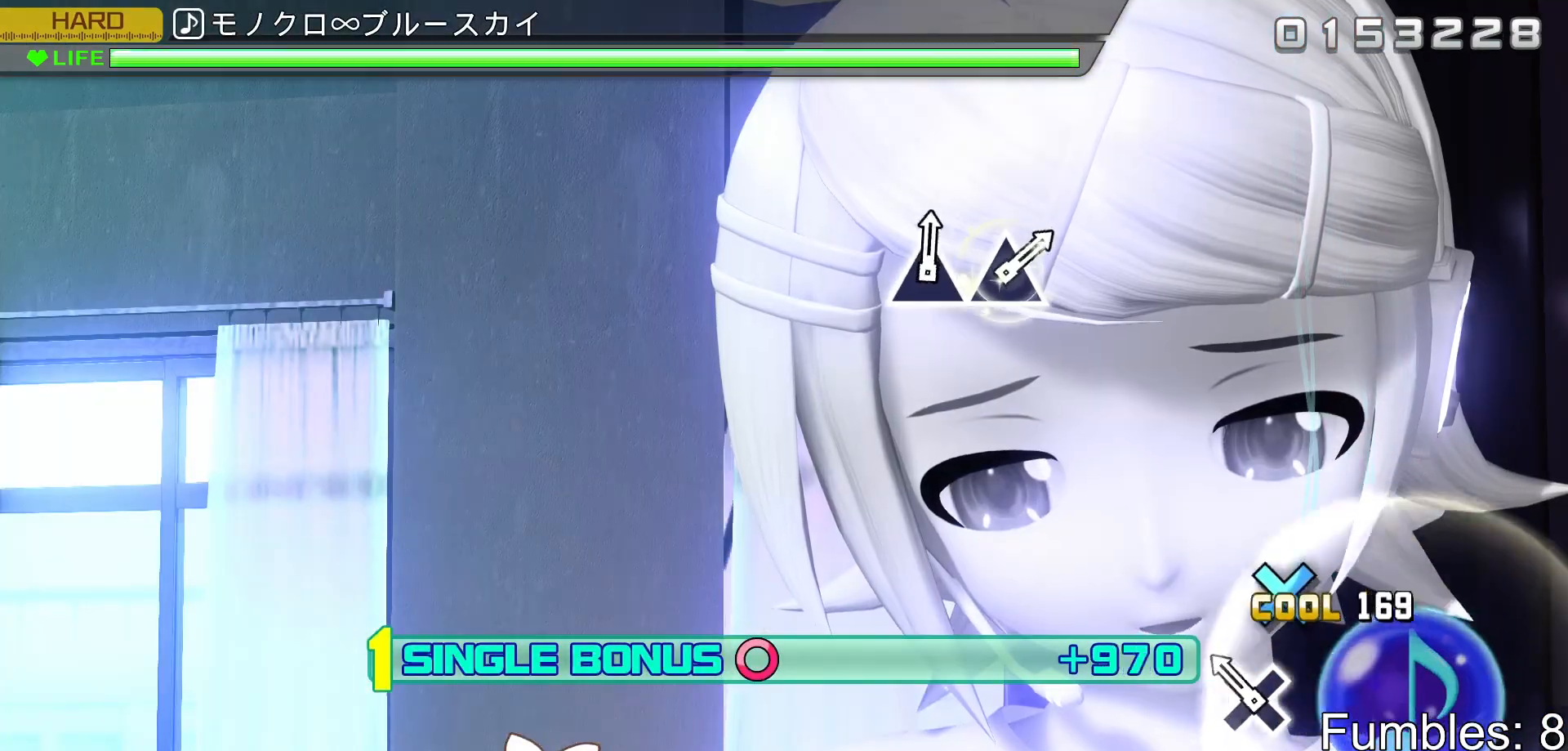
{"buttons": ["L2"], "left_stick": "center", "right_stick": "center", "events": [[100, "CROSS", "up"], [217, "CROSS", "down"], [350, "CROSS", "up"]]}
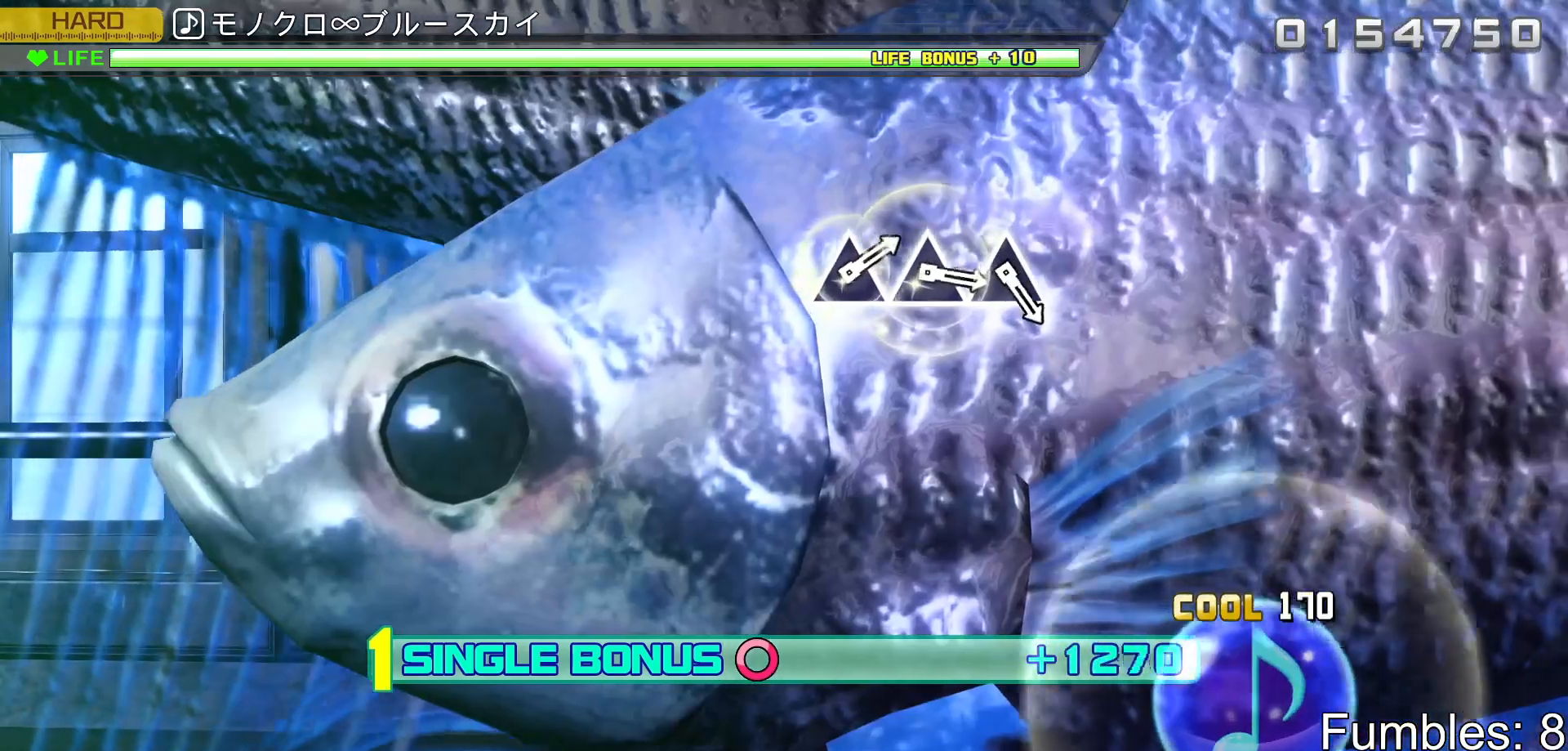
{"buttons": ["L2"], "left_stick": "center", "right_stick": "center", "events": []}
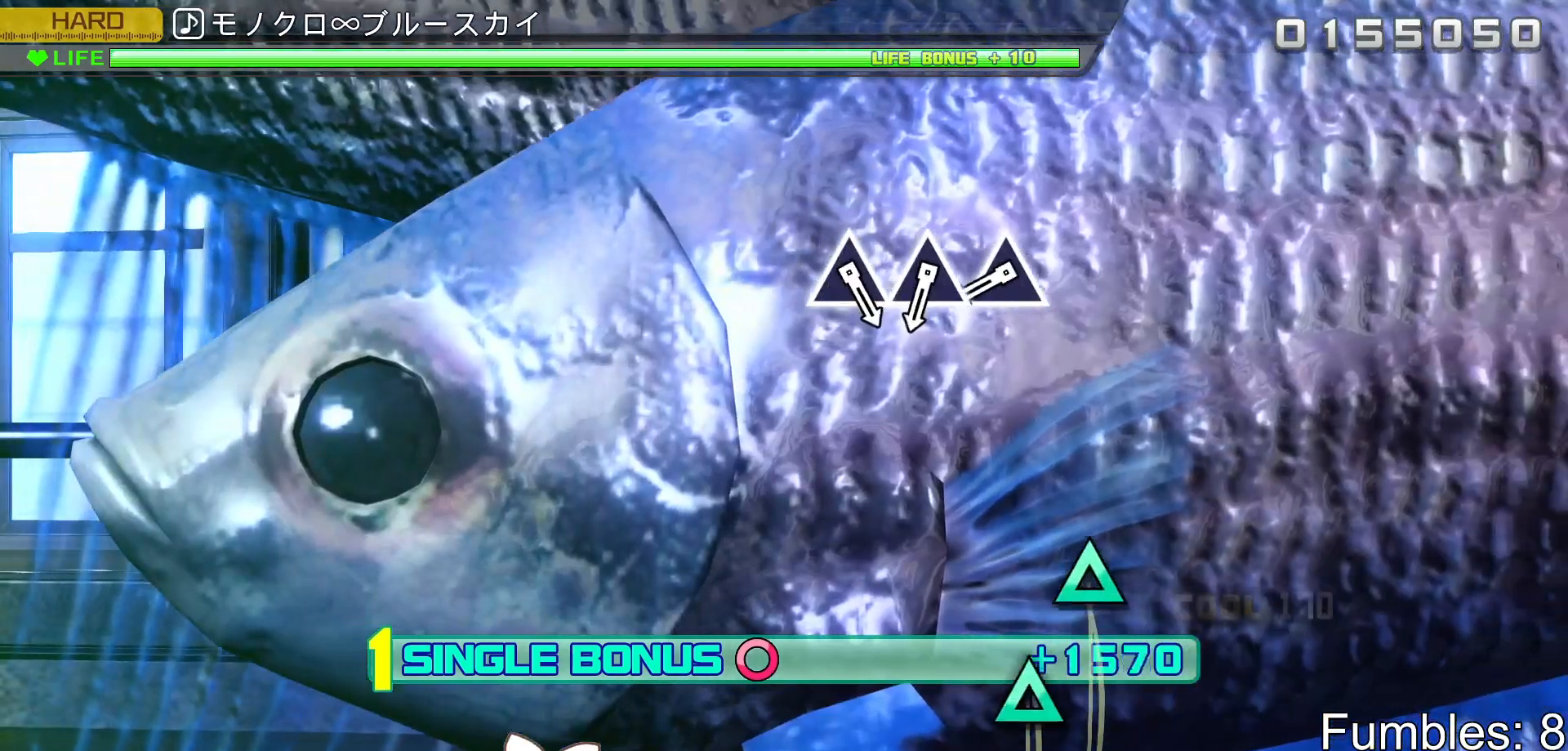
{"buttons": ["L2"], "left_stick": "center", "right_stick": "center", "events": []}
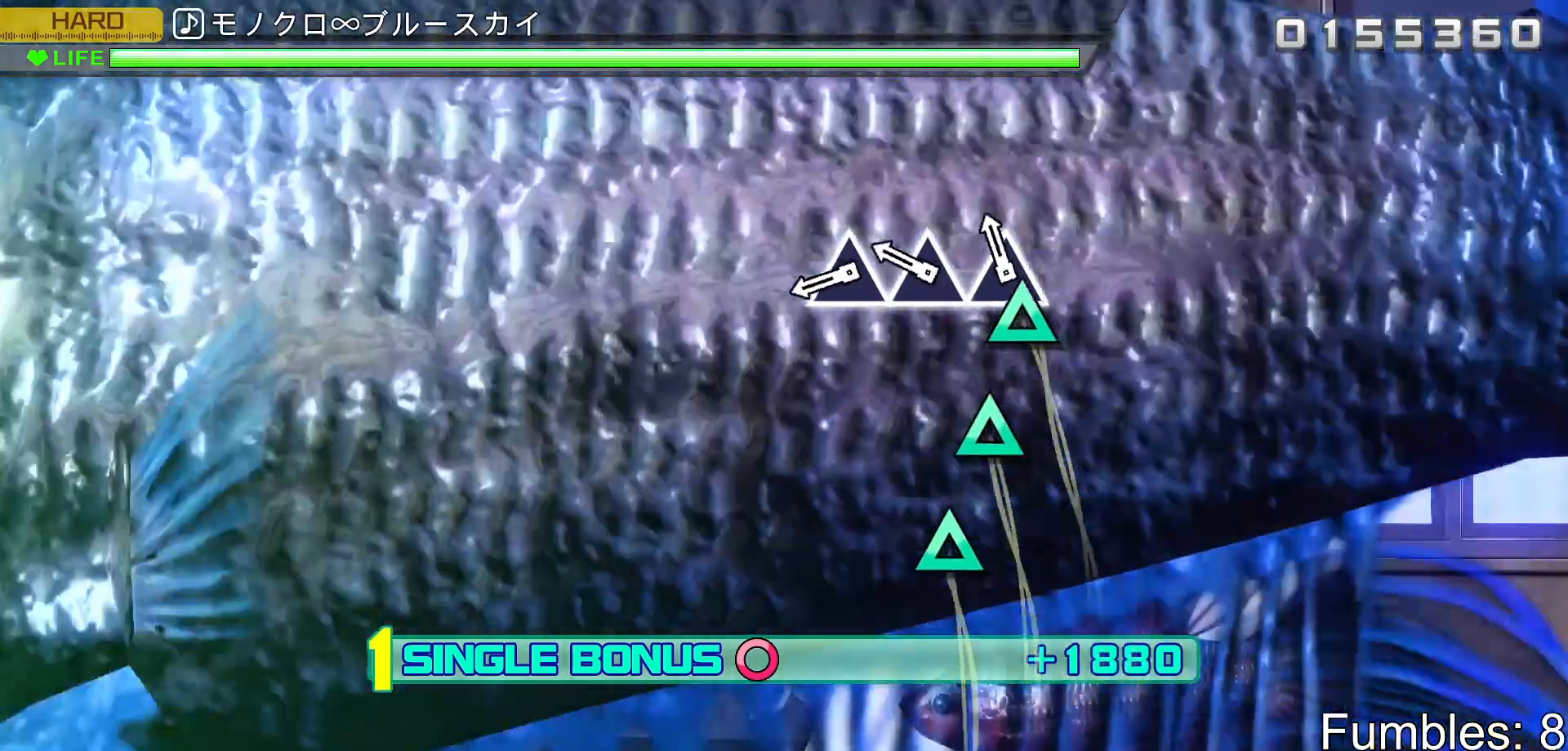
{"buttons": ["L2"], "left_stick": "center", "right_stick": "center", "events": [[100, "TRIANGLE", "down"], [233, "TRIANGLE", "up"], [317, "TRIANGLE", "down"], [467, "TRIANGLE", "up"]]}
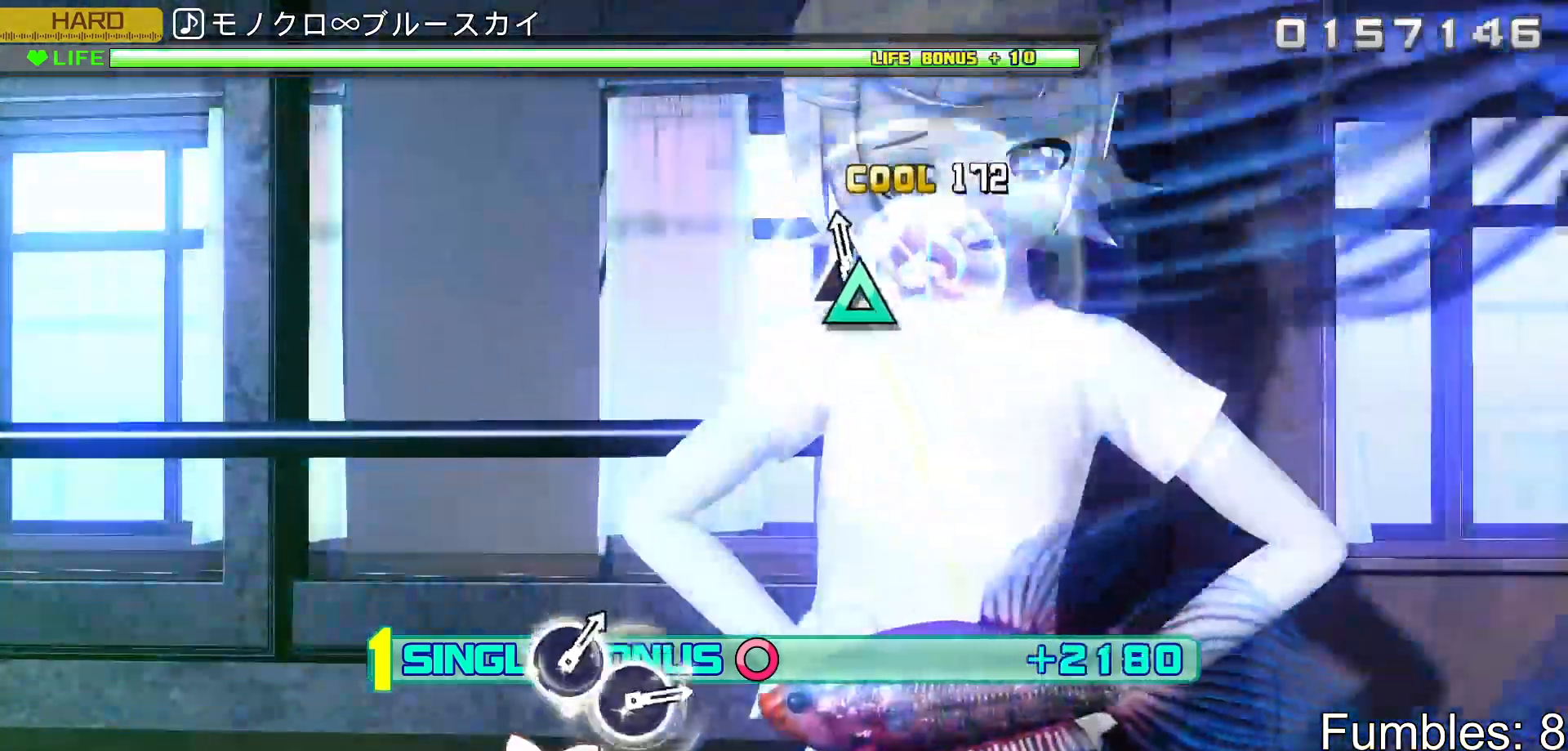
{"buttons": ["L2"], "left_stick": "center", "right_stick": "center", "events": [[50, "TRIANGLE", "down"], [217, "TRIANGLE", "up"]]}
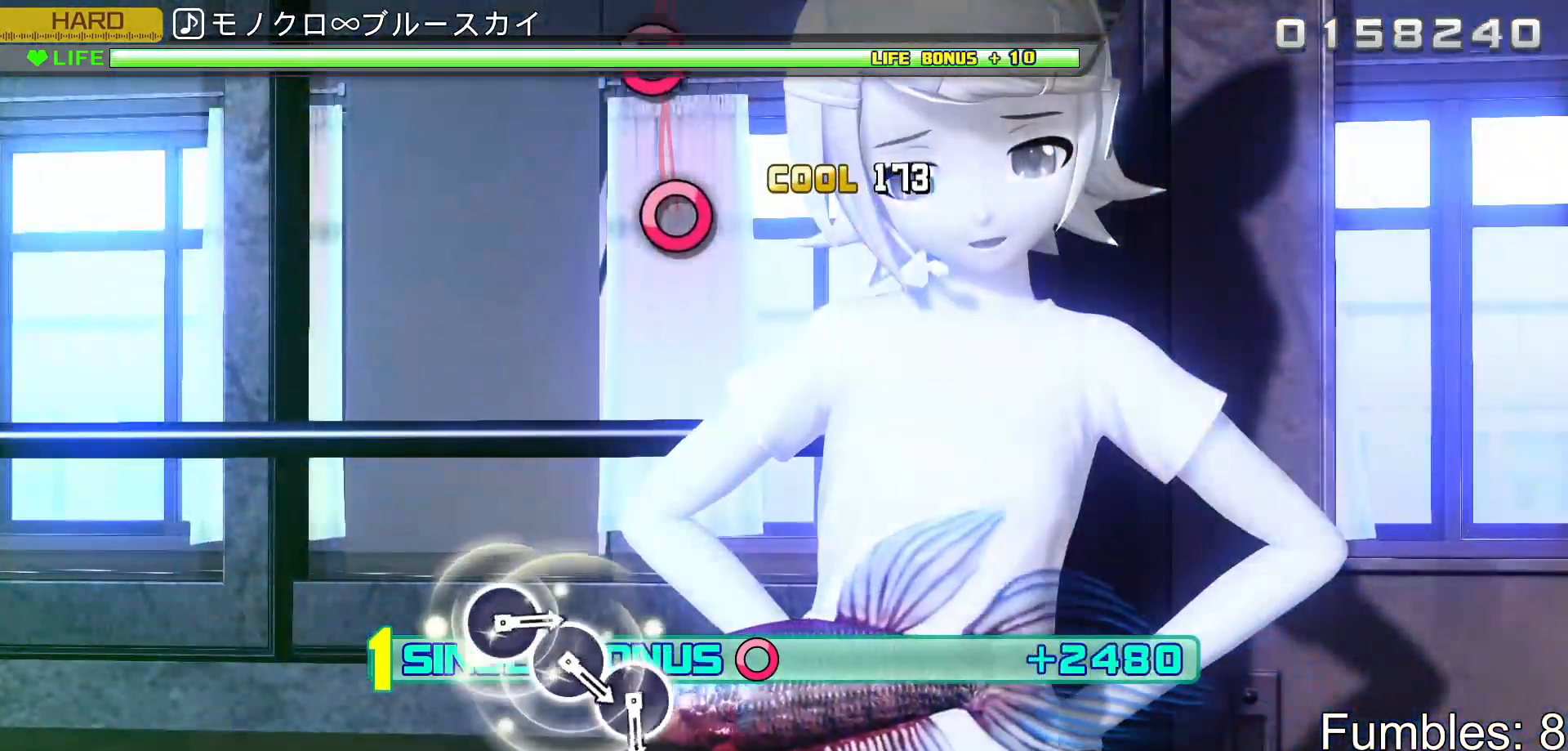
{"buttons": ["L2"], "left_stick": "center", "right_stick": "center", "events": []}
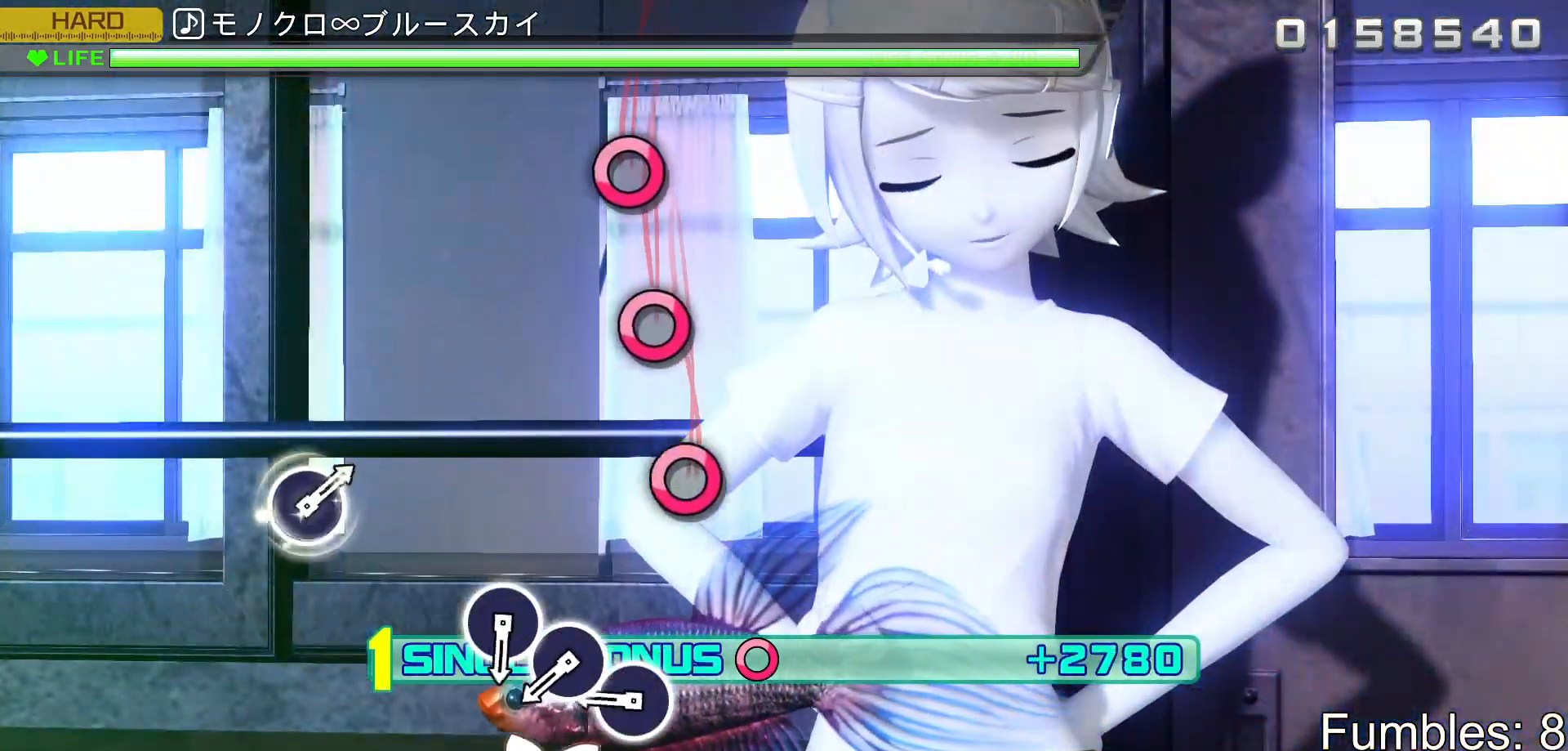
{"buttons": ["CIRCLE", "L2"], "left_stick": "center", "right_stick": "center", "events": [[467, "CIRCLE", "down"]]}
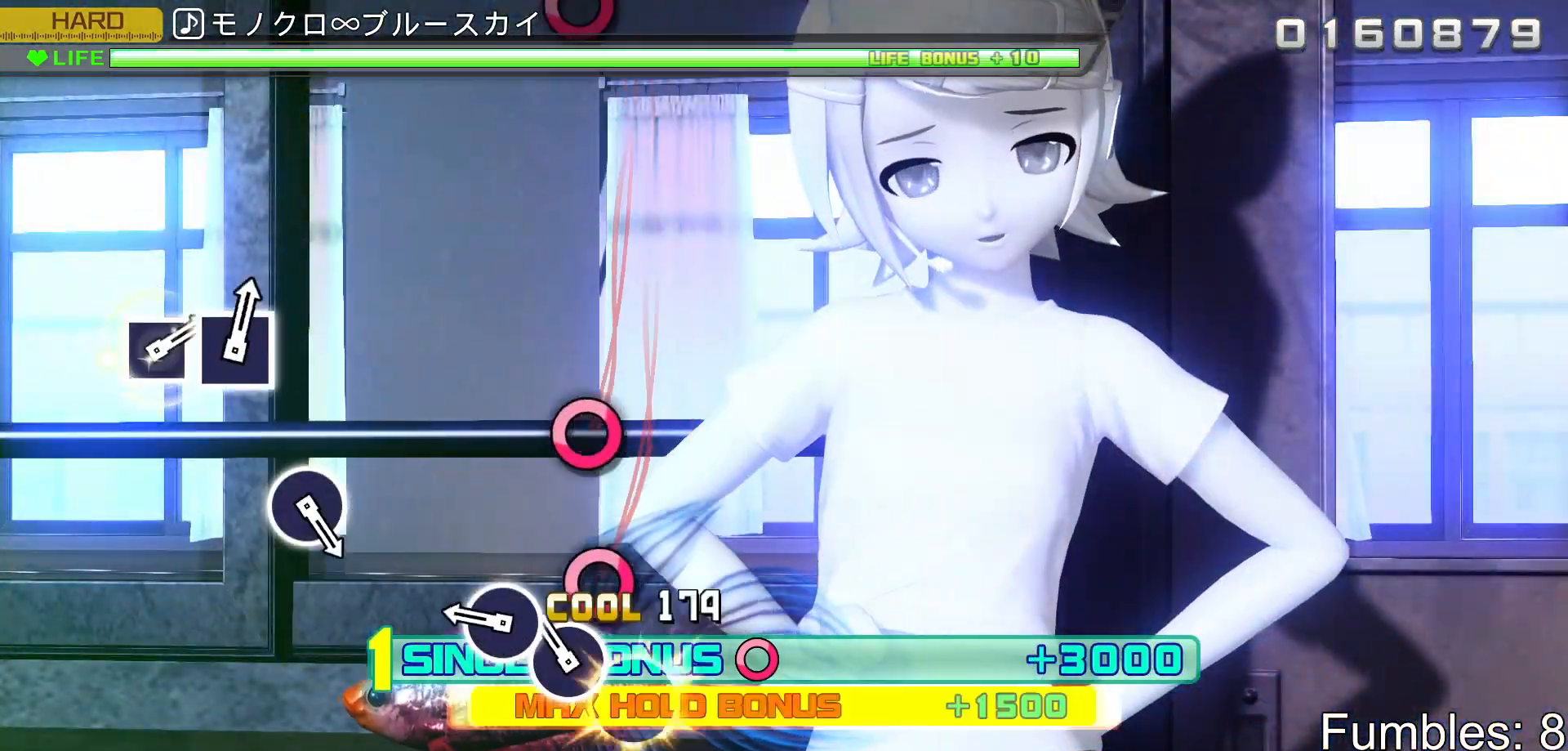
{"buttons": ["CIRCLE", "L2"], "left_stick": "center", "right_stick": "center", "events": [[100, "CIRCLE", "up"], [183, "CIRCLE", "down"], [333, "CIRCLE", "up"], [417, "CIRCLE", "down"]]}
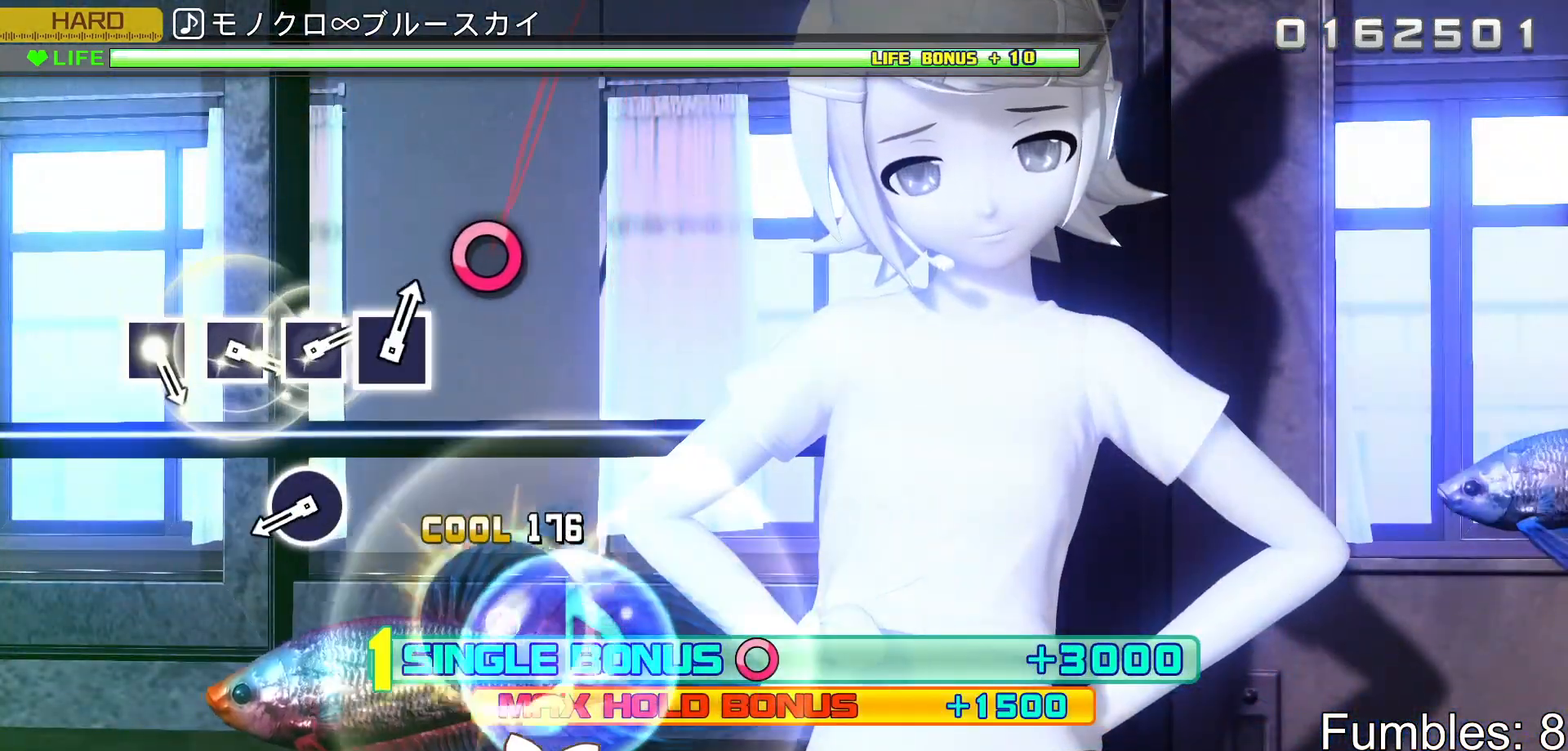
{"buttons": ["L2"], "left_stick": "center", "right_stick": "center", "events": [[83, "CIRCLE", "up"]]}
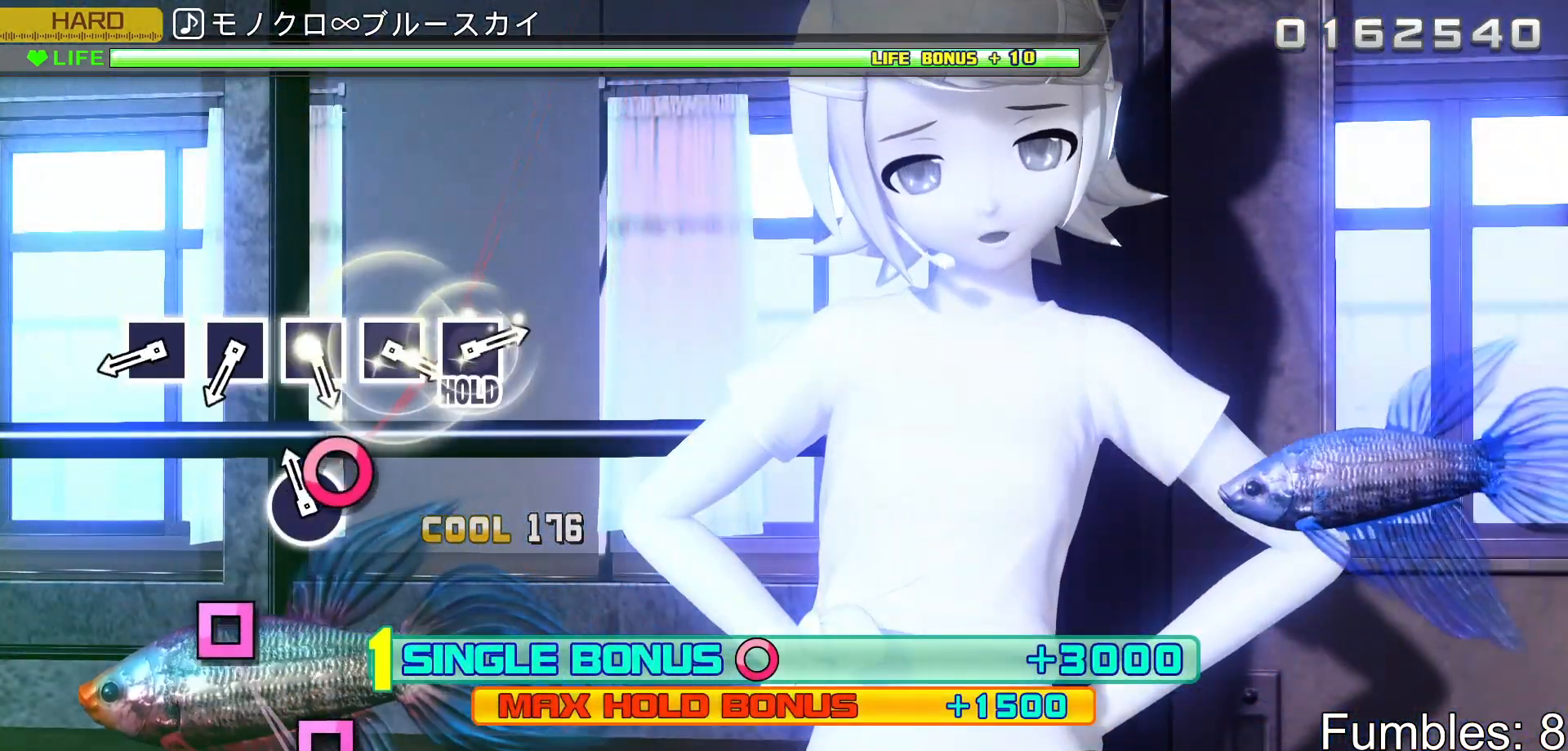
{"buttons": ["L2"], "left_stick": "center", "right_stick": "center", "events": [[100, "CIRCLE", "down"], [300, "CIRCLE", "up"]]}
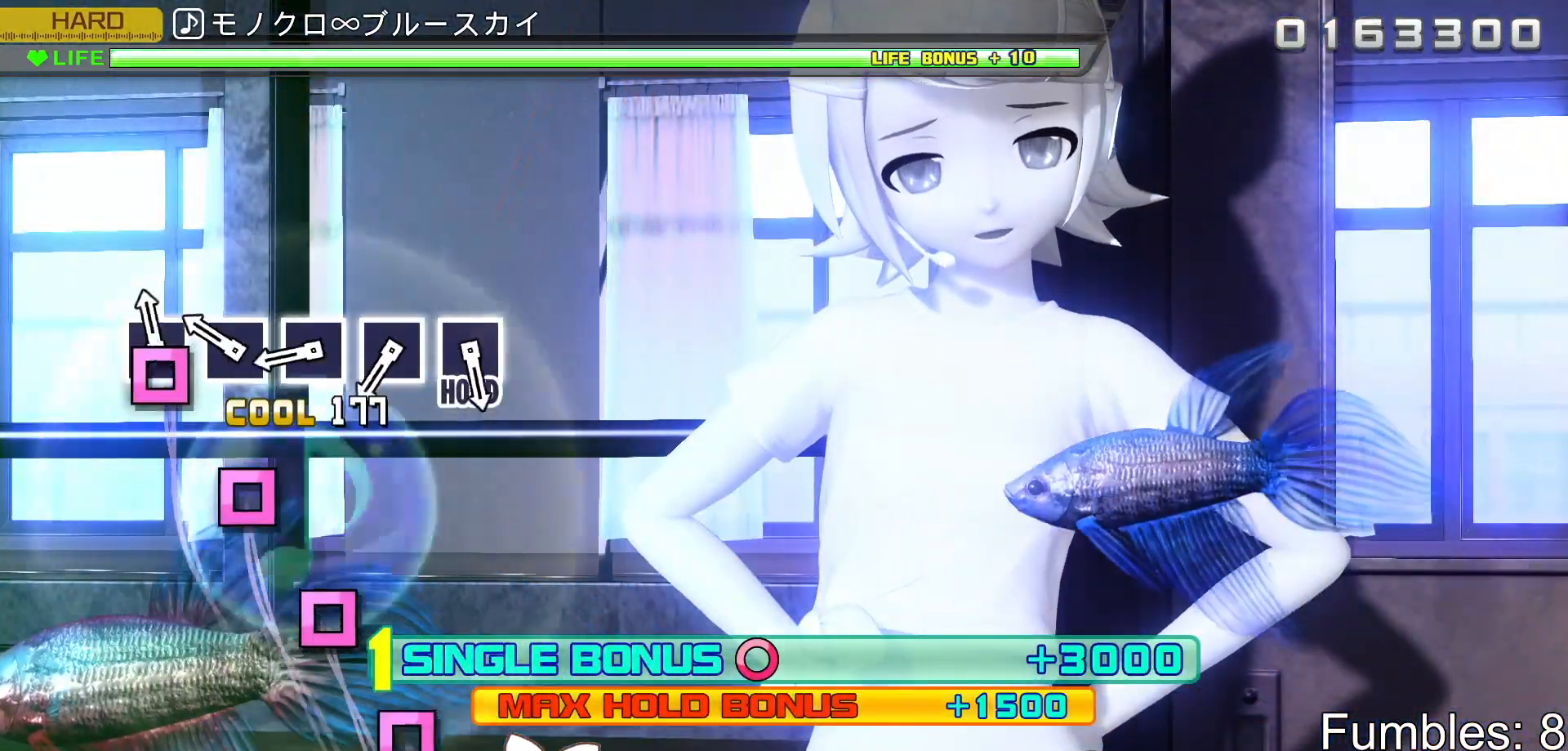
{"buttons": ["L2"], "left_stick": "center", "right_stick": "center", "events": [[67, "SQUARE", "down"], [183, "SQUARE", "up"], [300, "SQUARE", "down"], [417, "SQUARE", "up"]]}
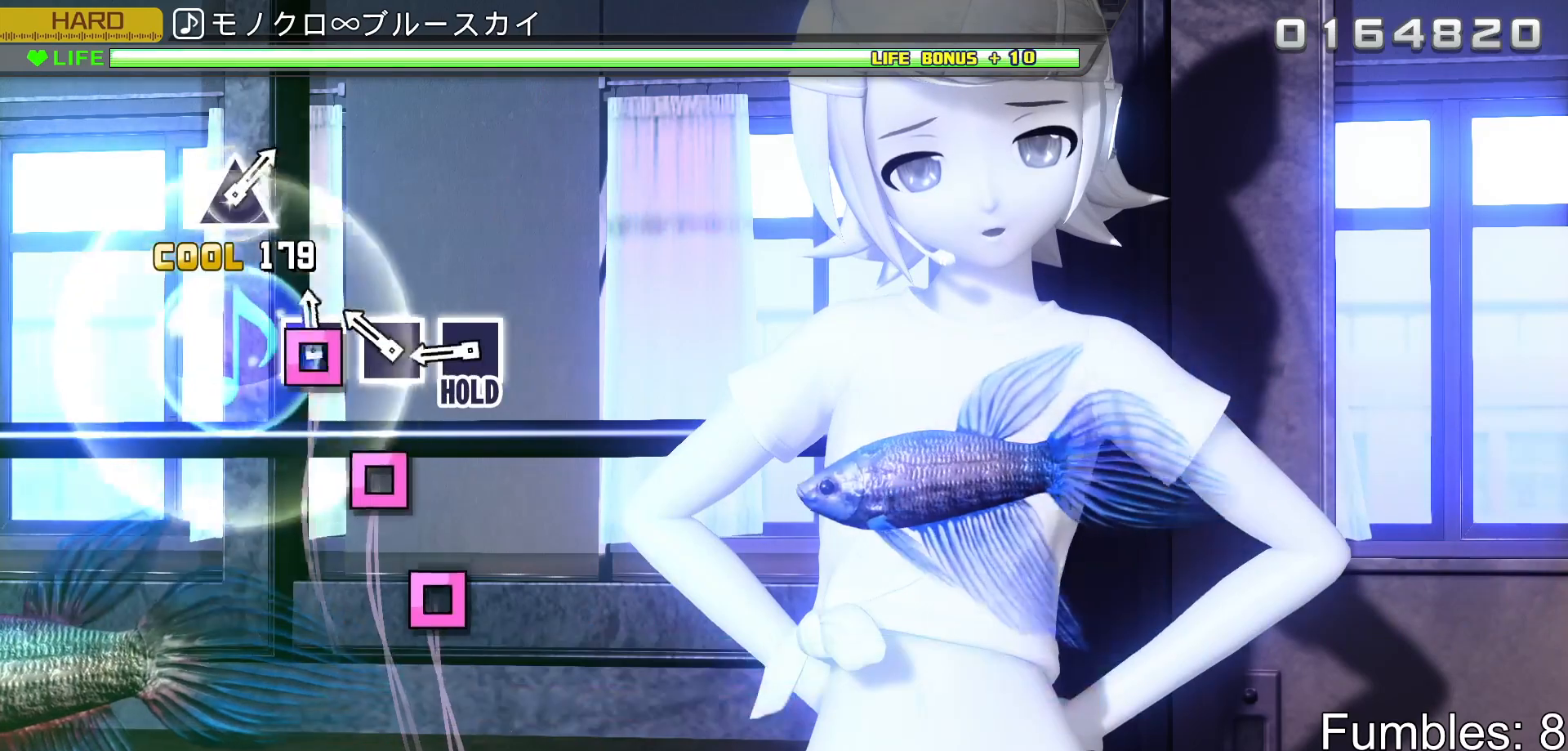
{"buttons": ["SQUARE", "L2"], "left_stick": "center", "right_stick": "center", "events": [[33, "SQUARE", "down"], [150, "SQUARE", "up"], [267, "SQUARE", "down"], [383, "SQUARE", "up"], [483, "SQUARE", "down"]]}